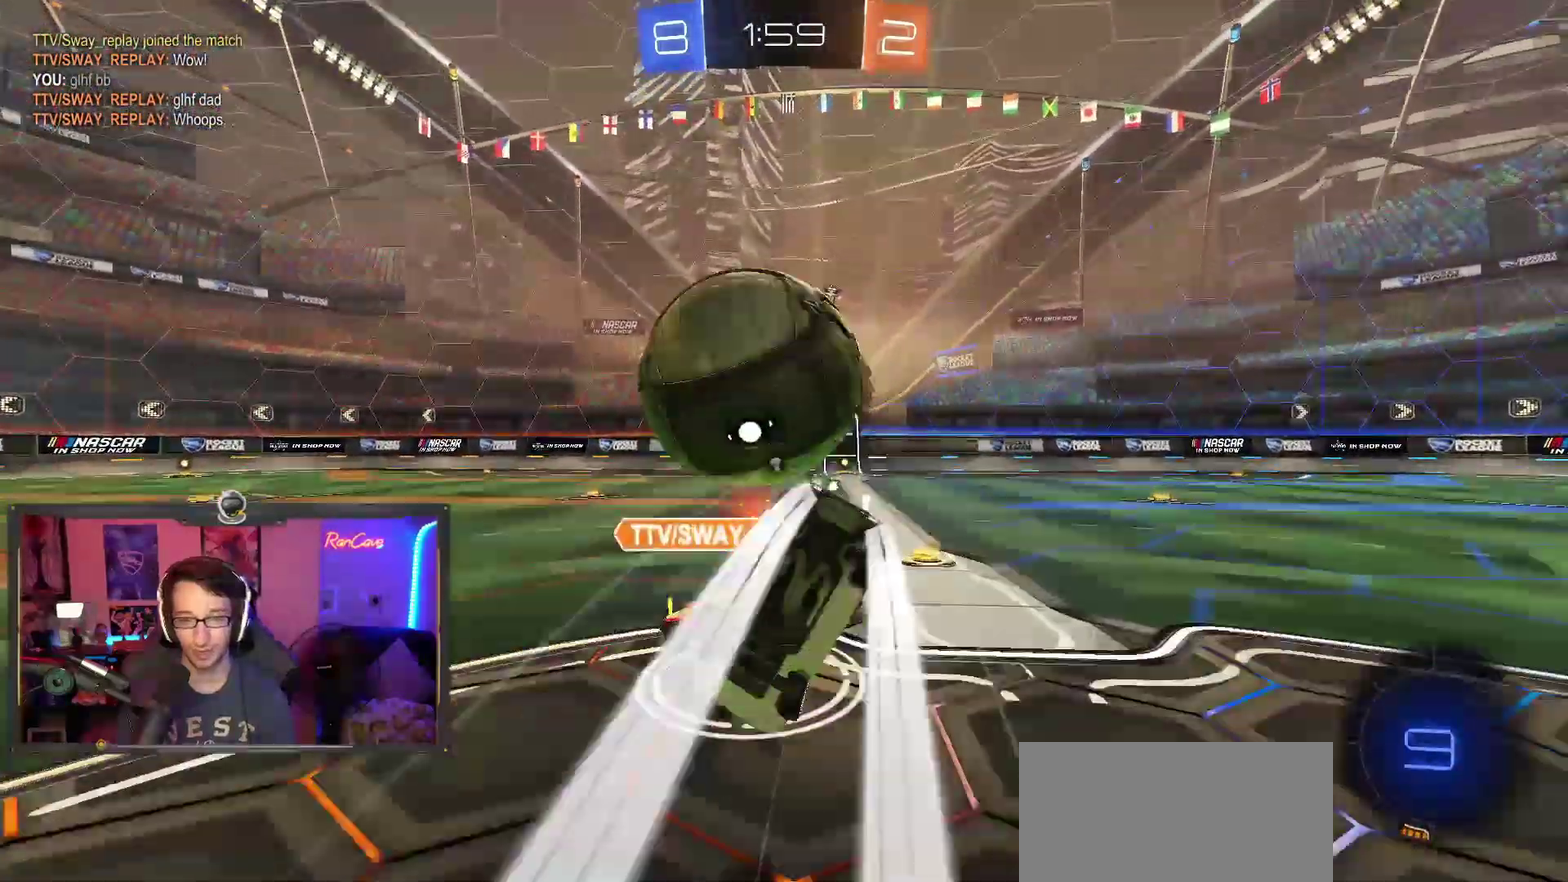
Gameplay with a controller (PlayStation layout); each line is a JSON object with the inputs held at the frame after it. "events" lists button and stick changes between this image and that frame as [ms after this image, input, new state], when the widget could be followed in between. This overlay highlights the sticks when they move; stick clicks (L3) are not distinguishable. Not read: HOME L1 R1.
{"buttons": [], "left_stick": "center", "right_stick": "center", "events": [[17, "CROSS", "up"], [150, "R2", "up"]]}
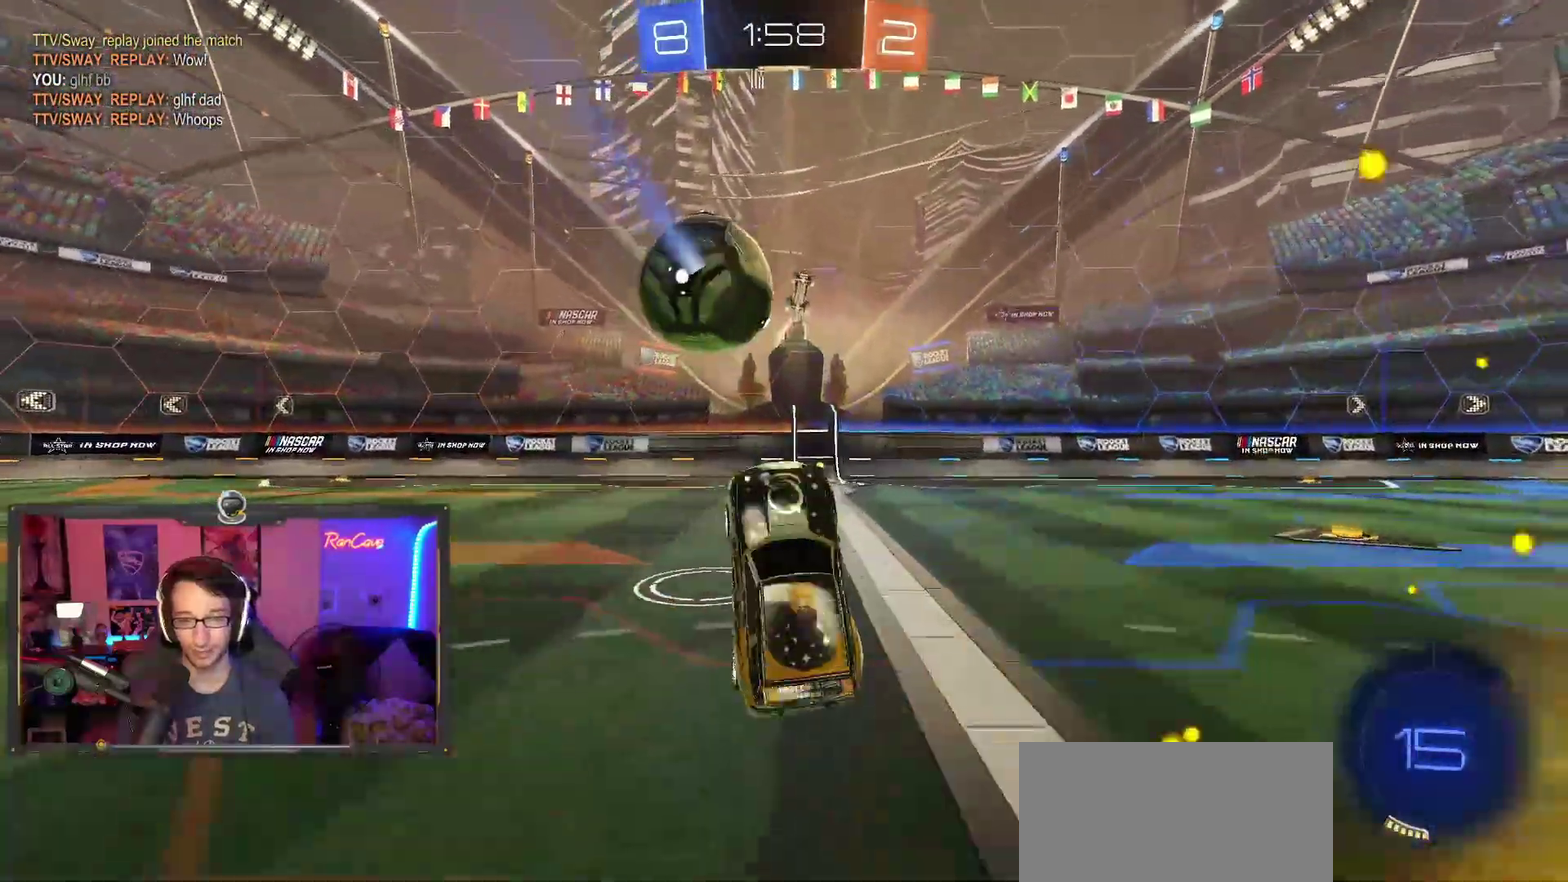
{"buttons": ["R2"], "left_stick": "right", "right_stick": "center", "events": [[67, "R2", "down"], [183, "SQUARE", "down"], [283, "left_stick", "right"], [333, "SQUARE", "up"]]}
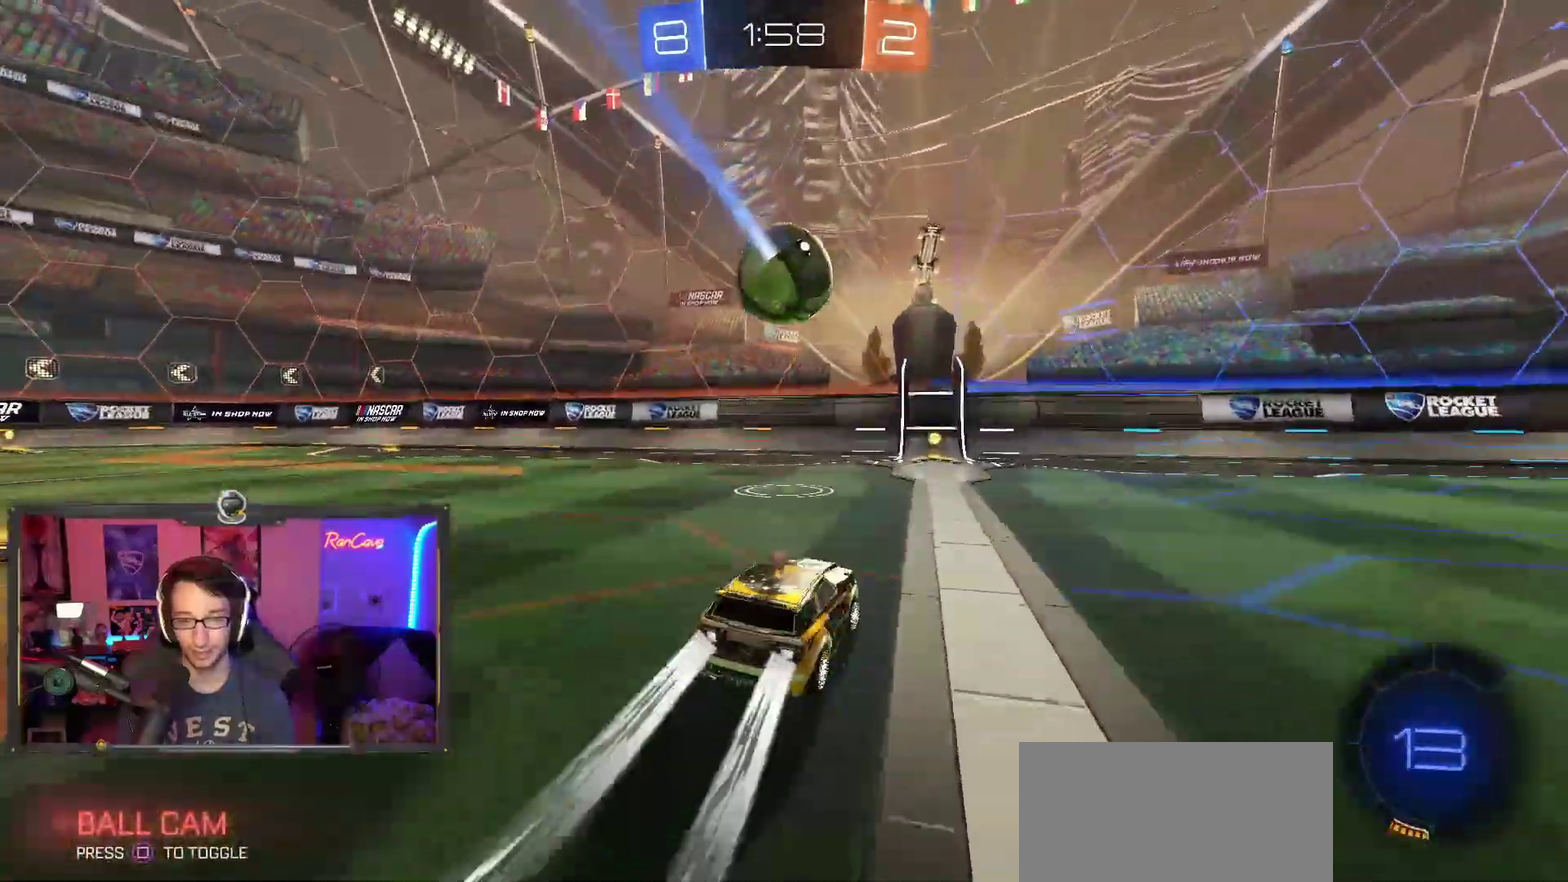
{"buttons": [], "left_stick": "left", "right_stick": "center", "events": [[33, "left_stick", "center"], [283, "left_stick", "left"], [450, "R2", "up"]]}
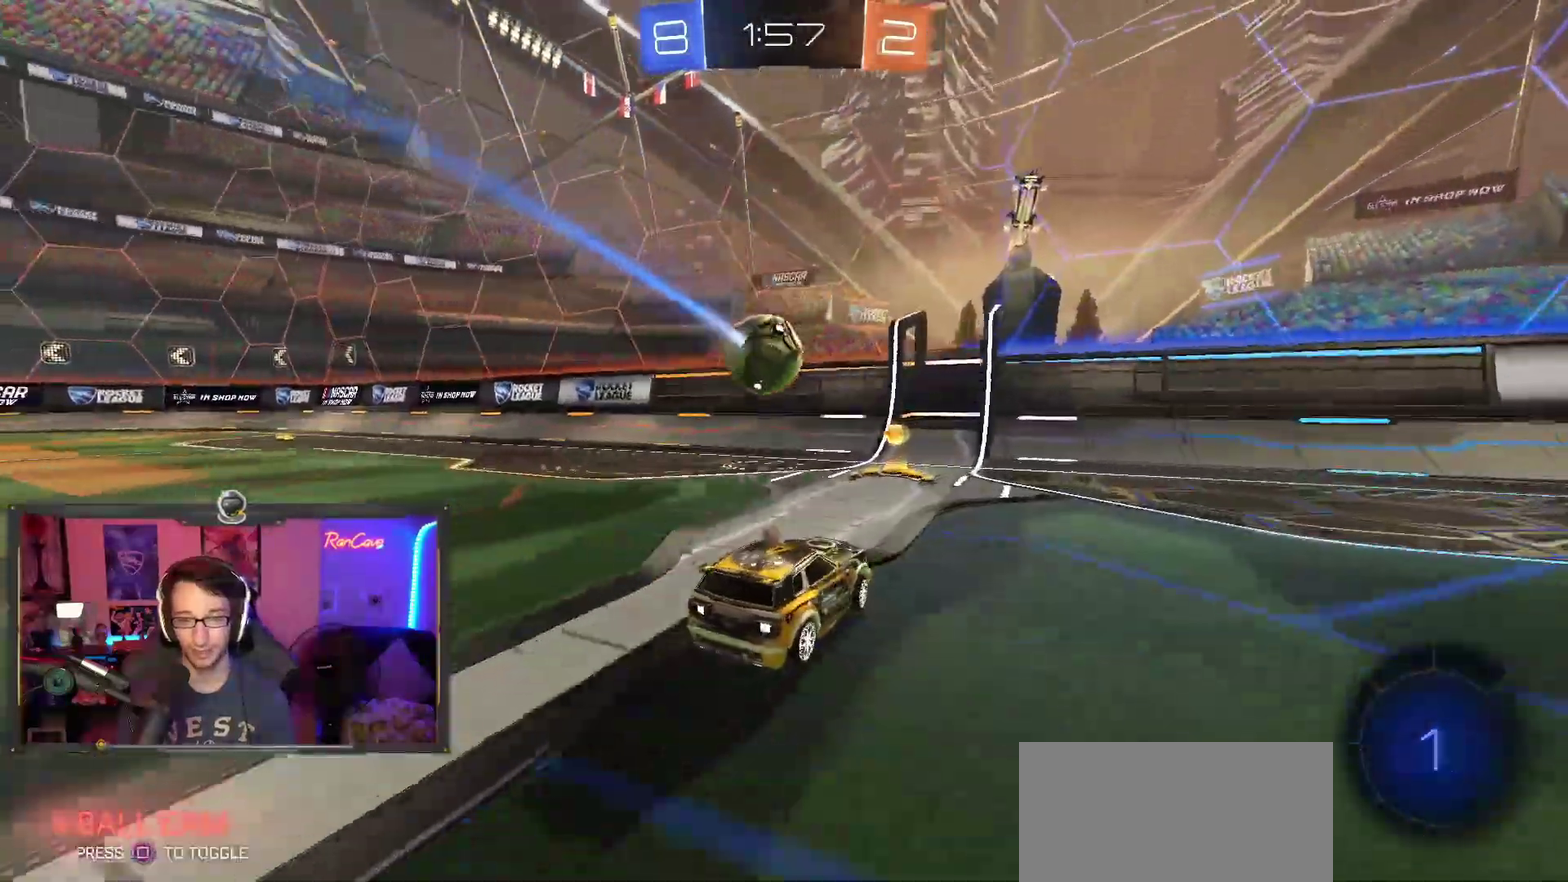
{"buttons": ["R2"], "left_stick": "up-left", "right_stick": "center", "events": [[83, "left_stick", "up-left"], [350, "R2", "down"], [350, "SQUARE", "down"], [467, "SQUARE", "up"]]}
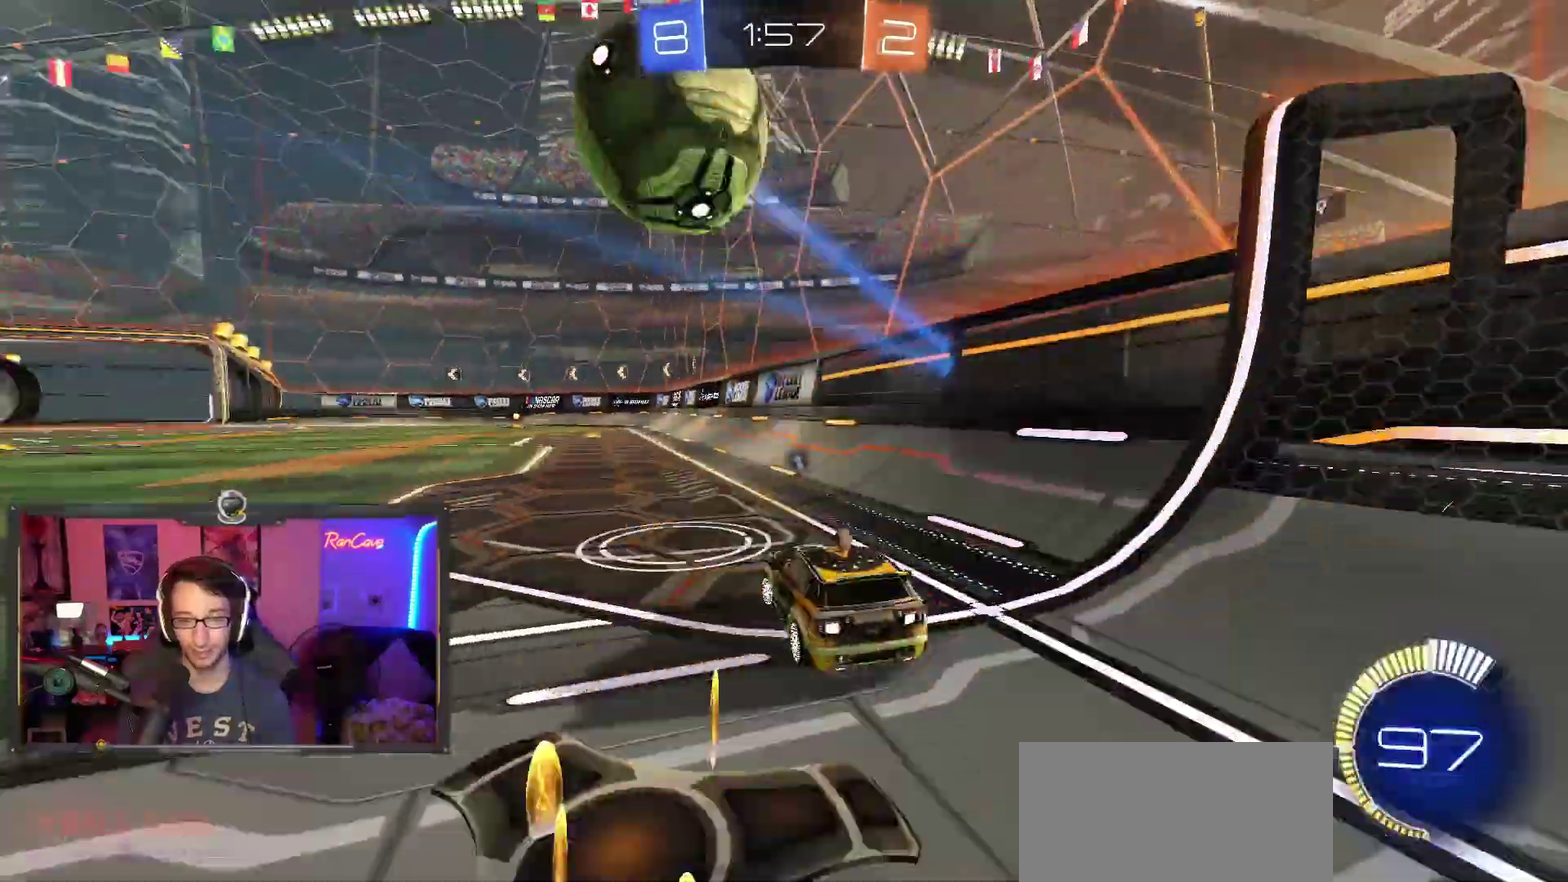
{"buttons": ["R2"], "left_stick": "center", "right_stick": "center", "events": [[150, "left_stick", "left"], [200, "left_stick", "up-left"], [500, "left_stick", "center"]]}
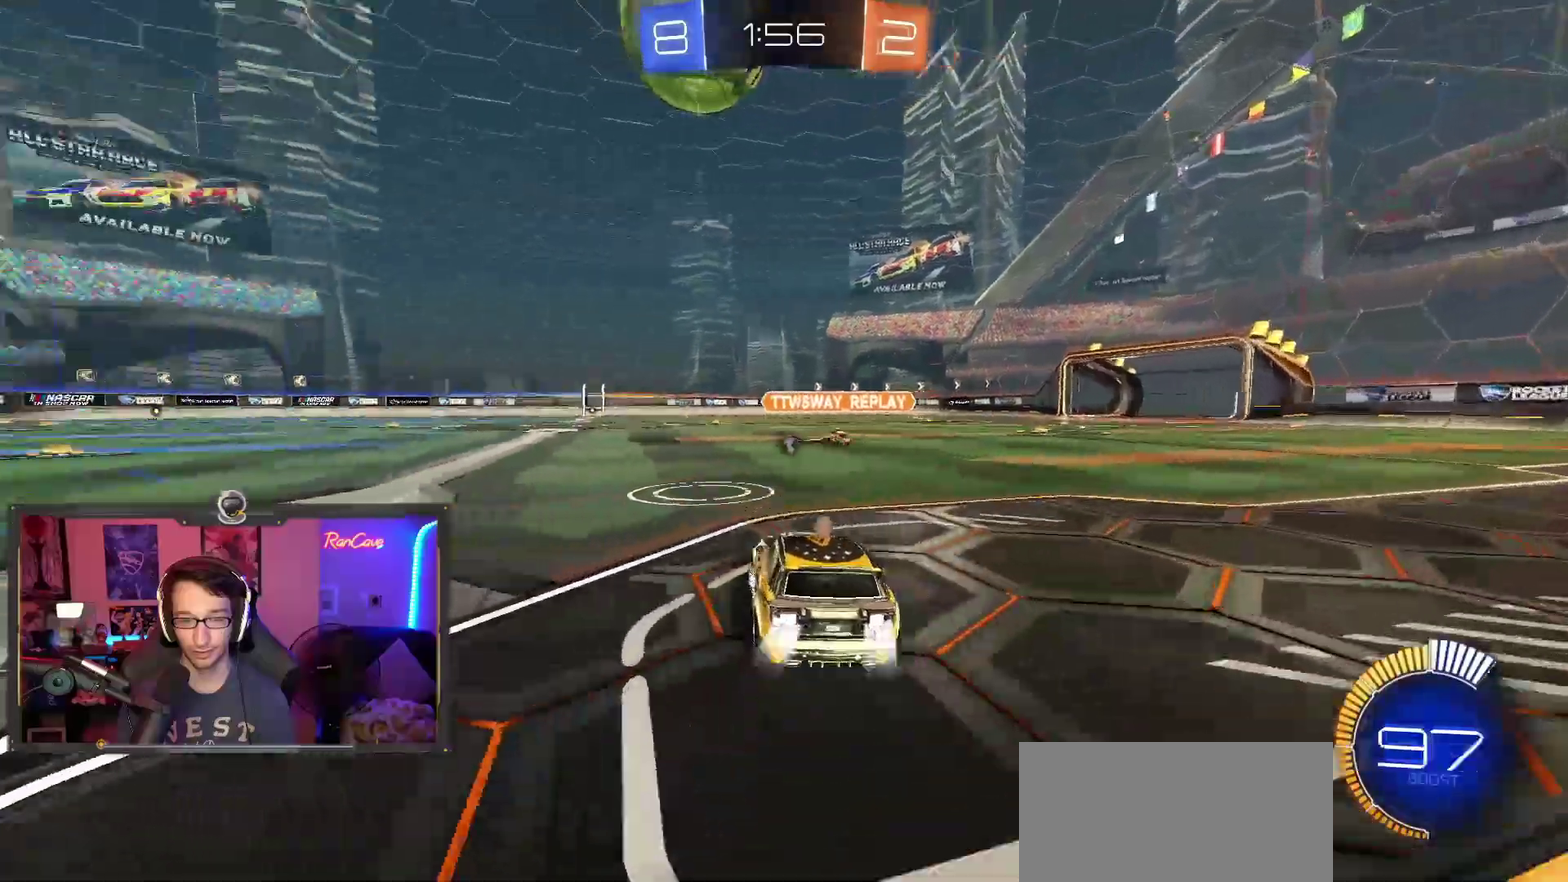
{"buttons": ["R2"], "left_stick": "center", "right_stick": "center", "events": [[50, "CROSS", "down"], [100, "left_stick", "down"], [283, "left_stick", "down-right"], [333, "CROSS", "up"], [333, "left_stick", "right"], [483, "left_stick", "center"]]}
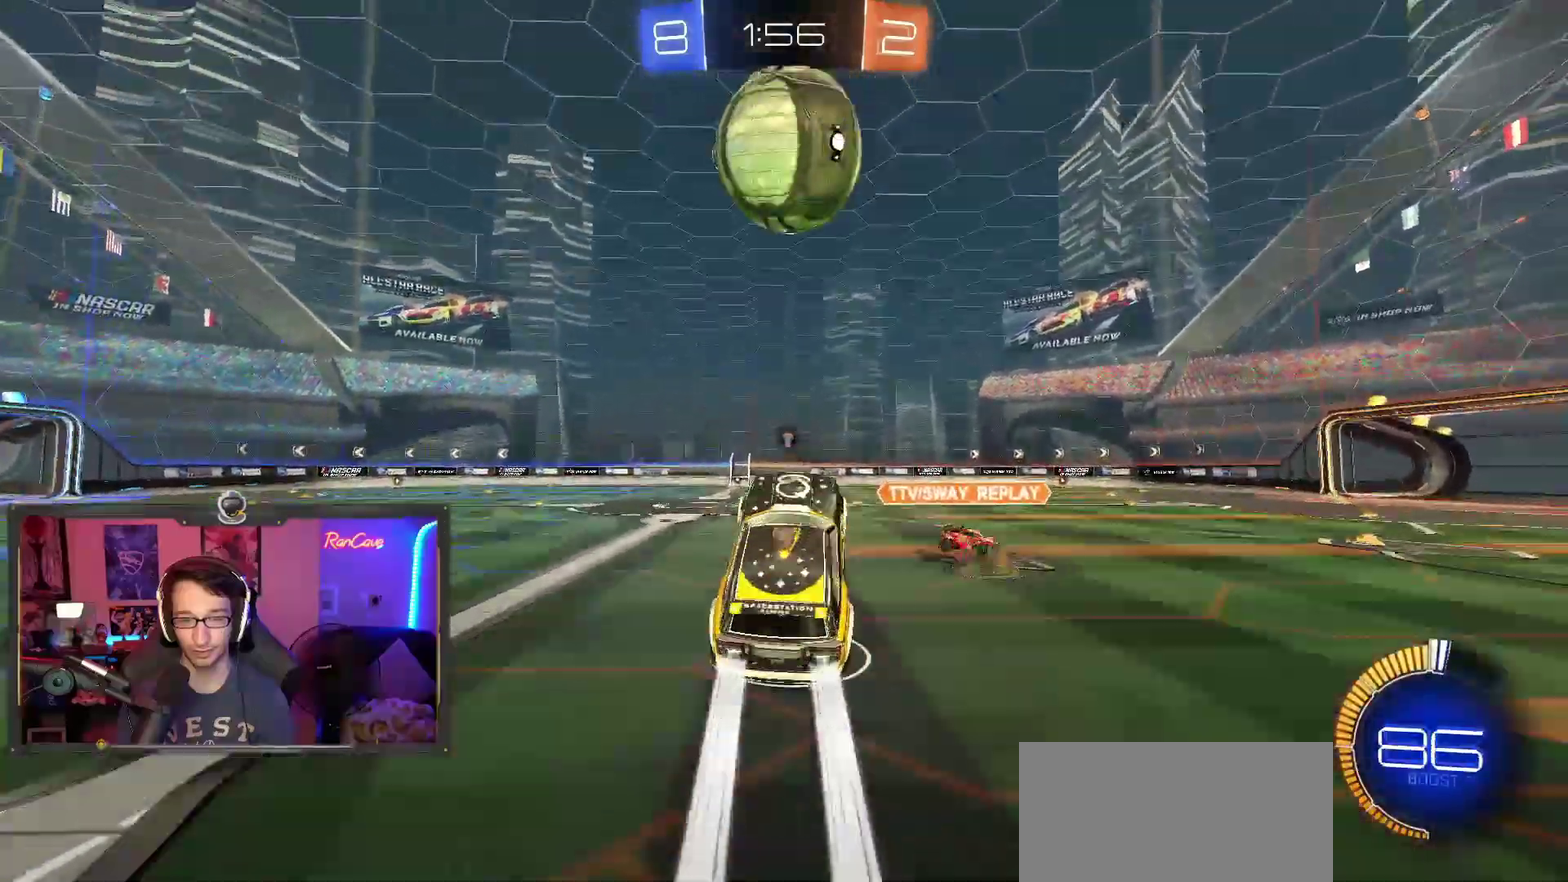
{"buttons": ["CROSS", "R2"], "left_stick": "left", "right_stick": "center"}
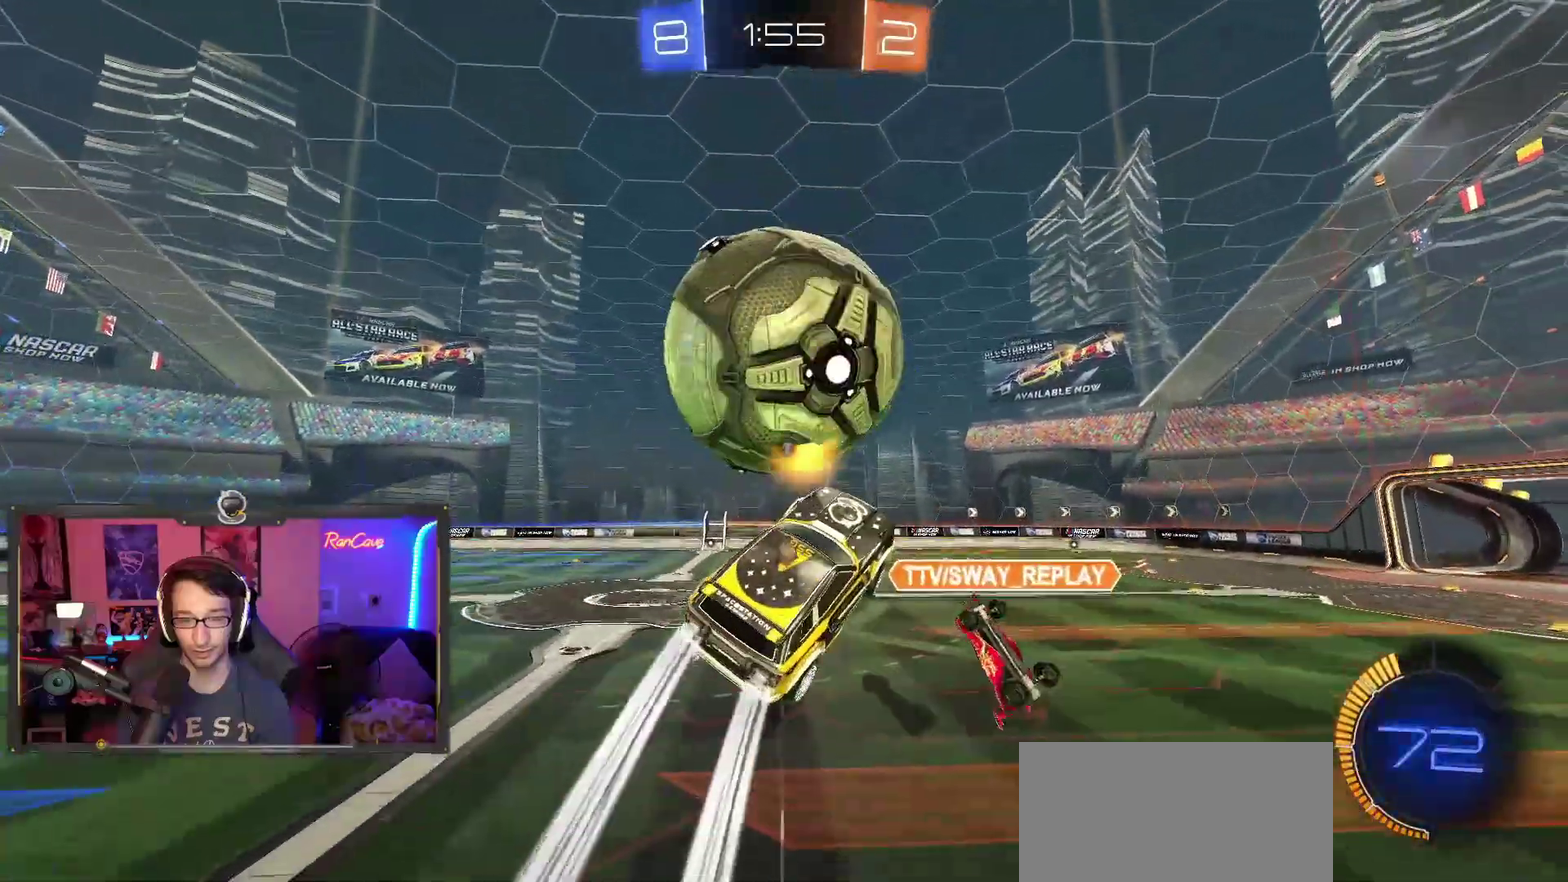
{"buttons": [], "left_stick": "right", "right_stick": "center"}
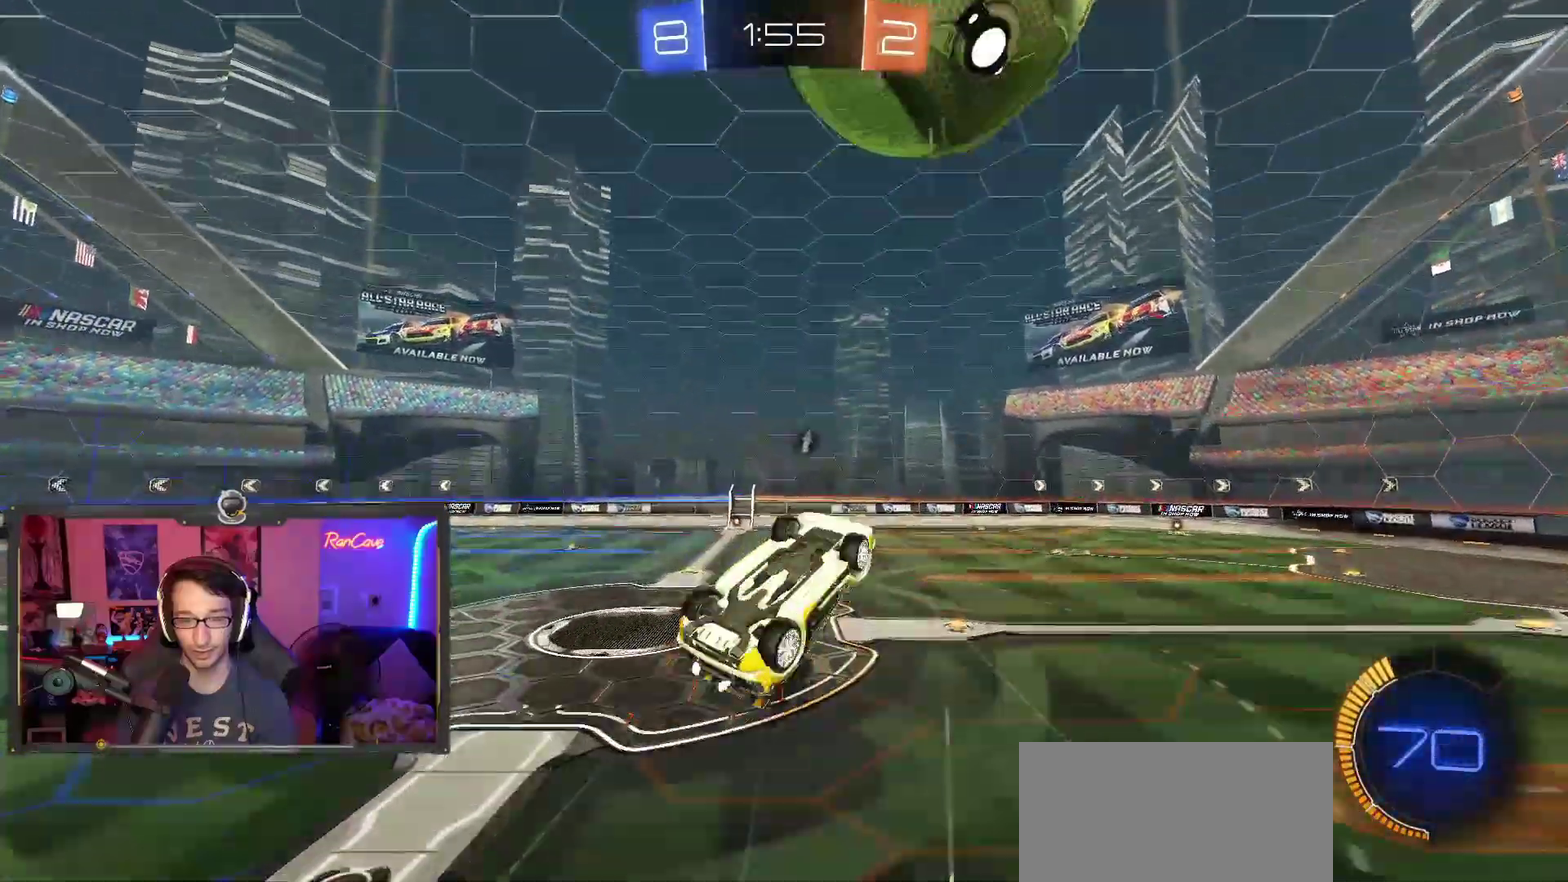
{"buttons": [], "left_stick": "center", "right_stick": "center", "events": [[50, "left_stick", "up-right"], [83, "TRIANGLE", "down"], [217, "TRIANGLE", "up"], [217, "left_stick", "up"], [267, "left_stick", "up-left"], [333, "left_stick", "center"]]}
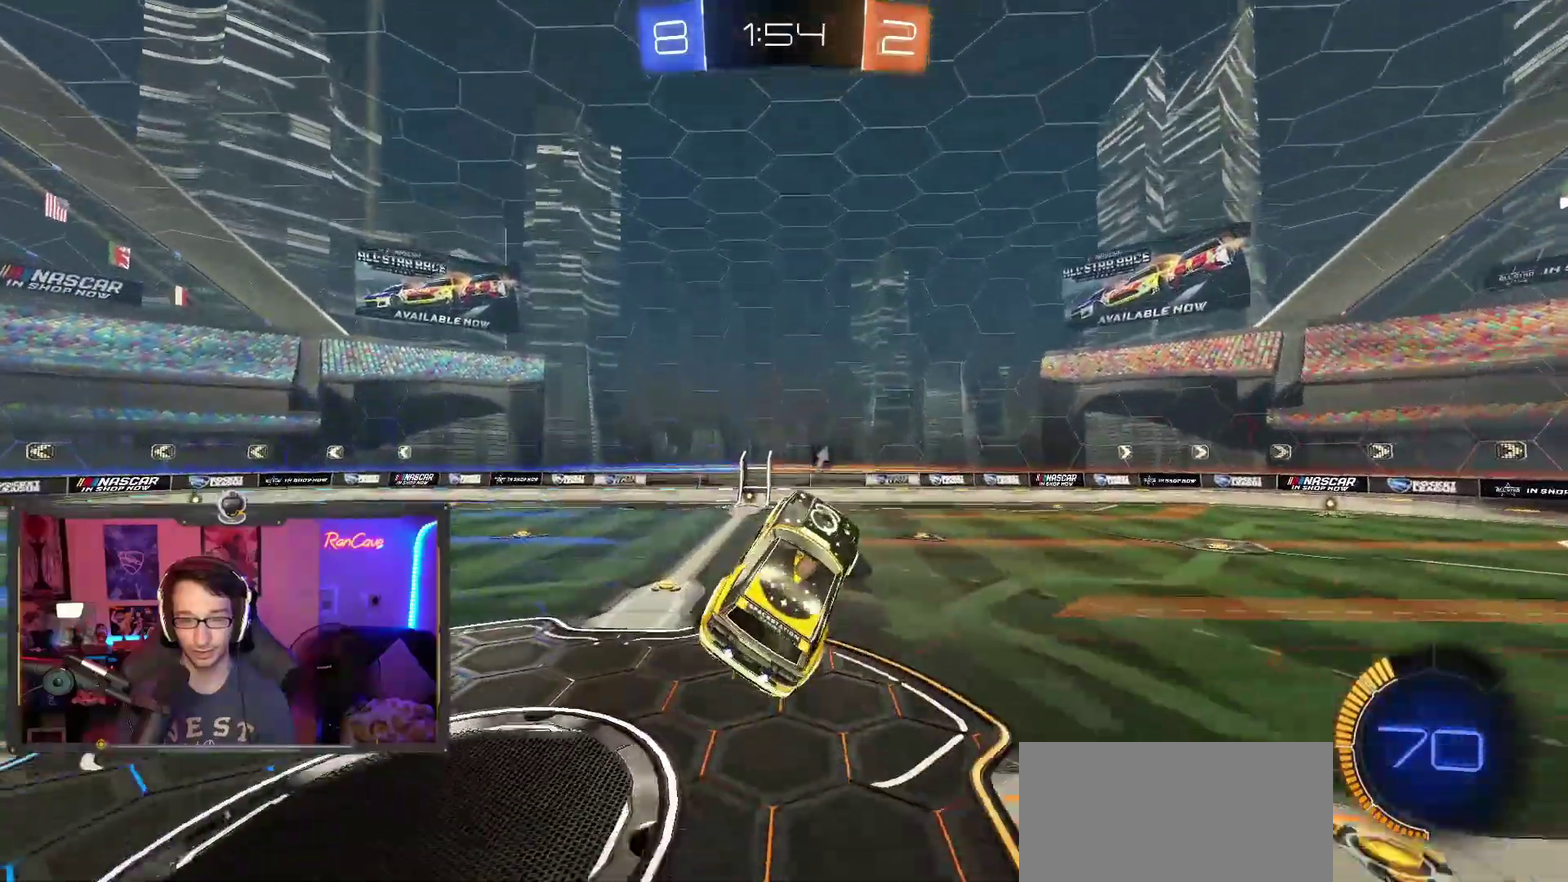
{"buttons": [], "left_stick": "center", "right_stick": "center", "events": []}
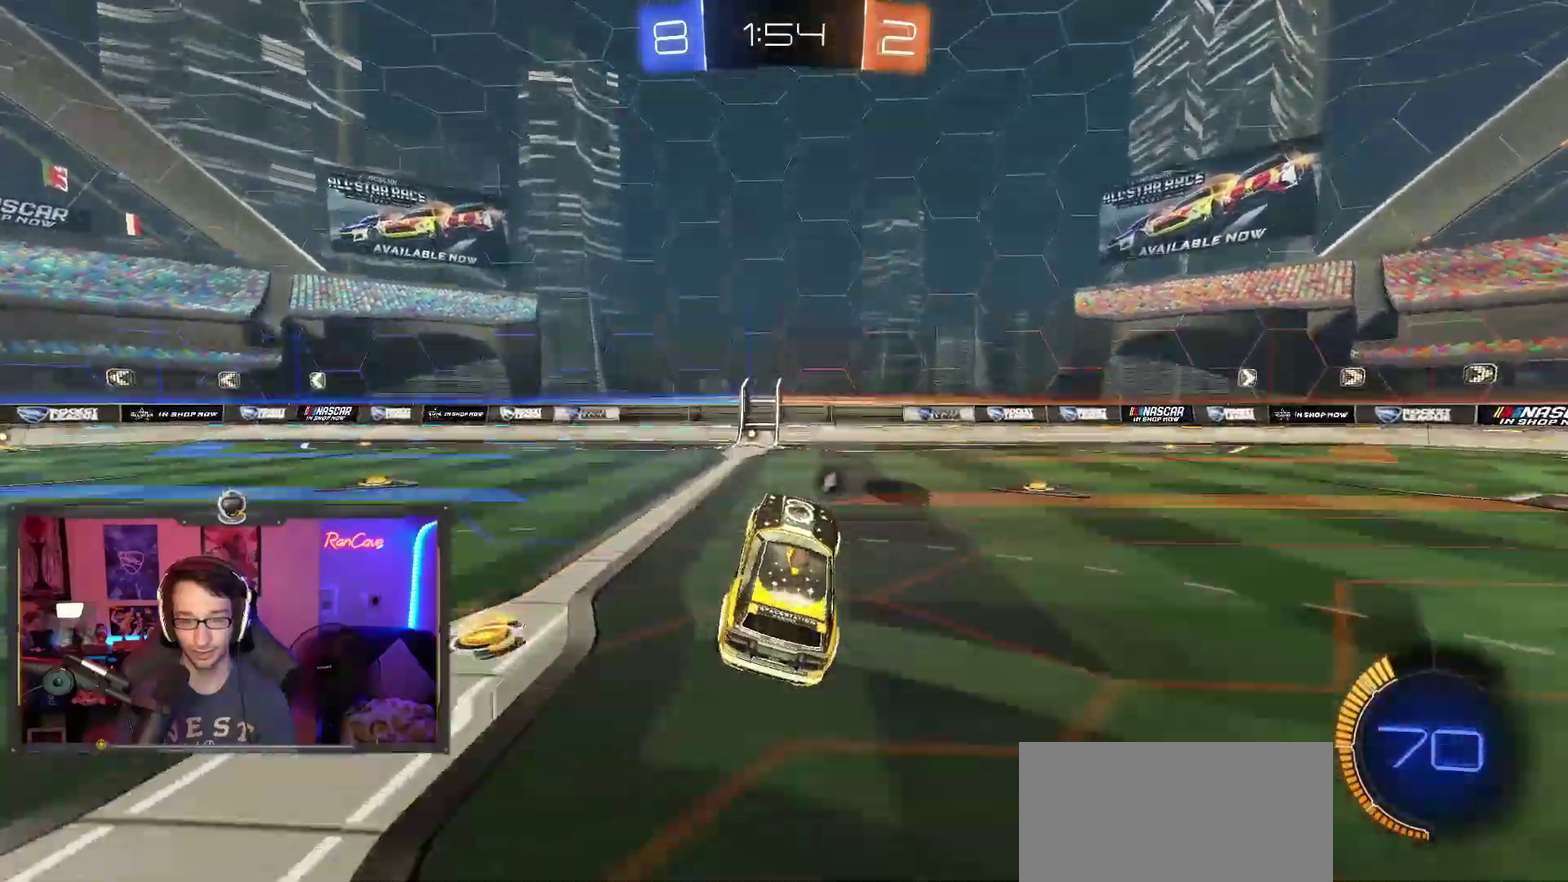
{"buttons": ["CROSS", "SQUARE"], "left_stick": "left", "right_stick": "center", "events": [[167, "left_stick", "down-right"], [283, "CROSS", "down"], [317, "left_stick", "left"], [350, "CROSS", "up"], [400, "CROSS", "down"], [500, "SQUARE", "down"]]}
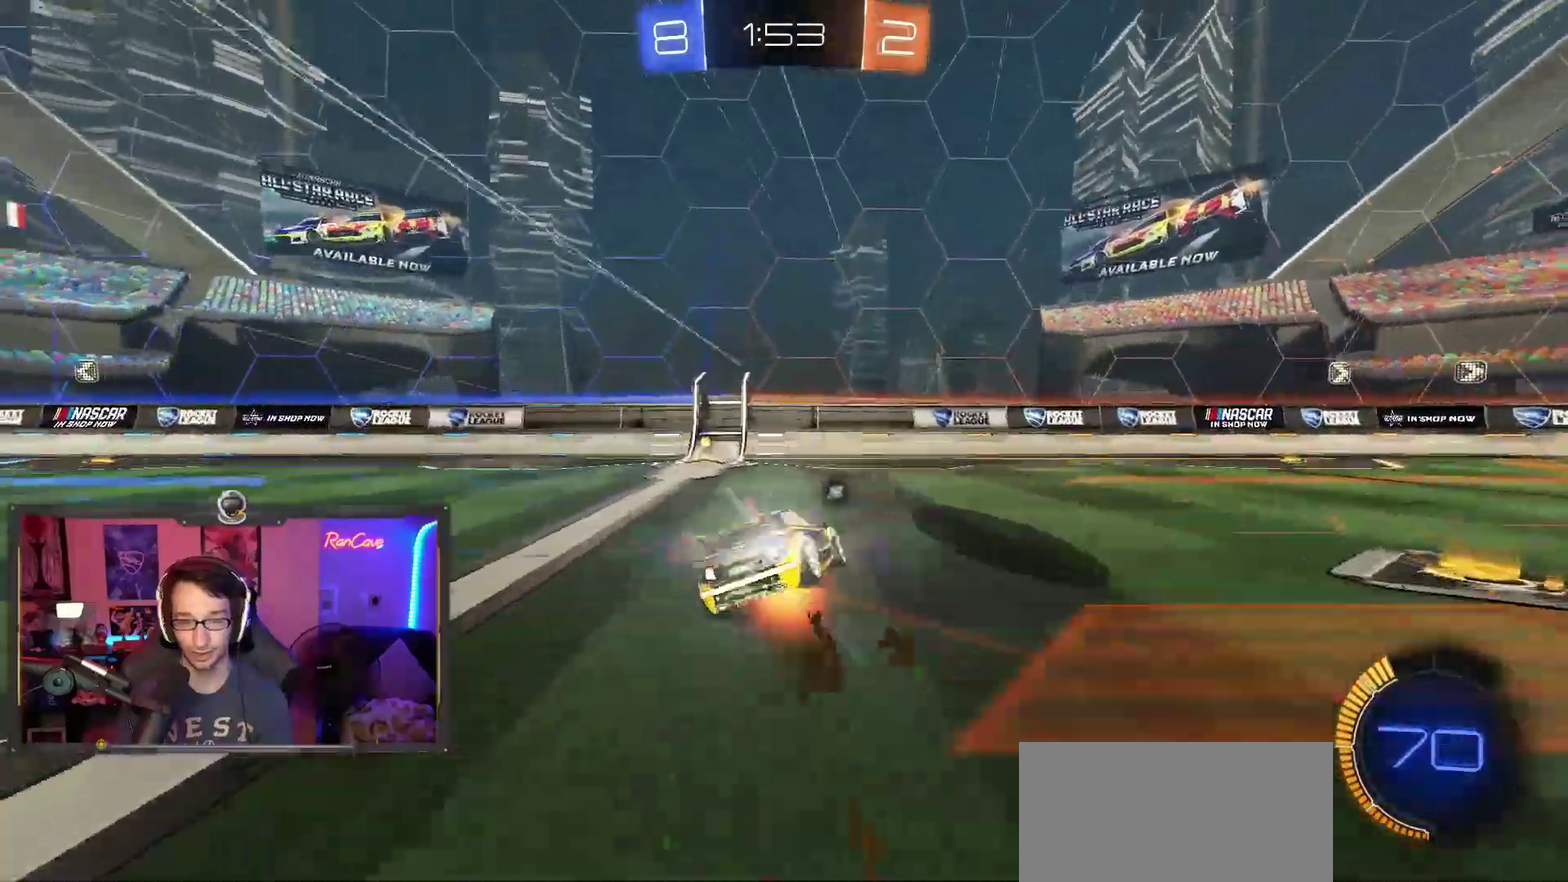
{"buttons": [], "left_stick": "down-right", "right_stick": "center", "events": [[17, "CROSS", "up"], [67, "left_stick", "center"], [100, "SQUARE", "up"], [483, "left_stick", "down-right"]]}
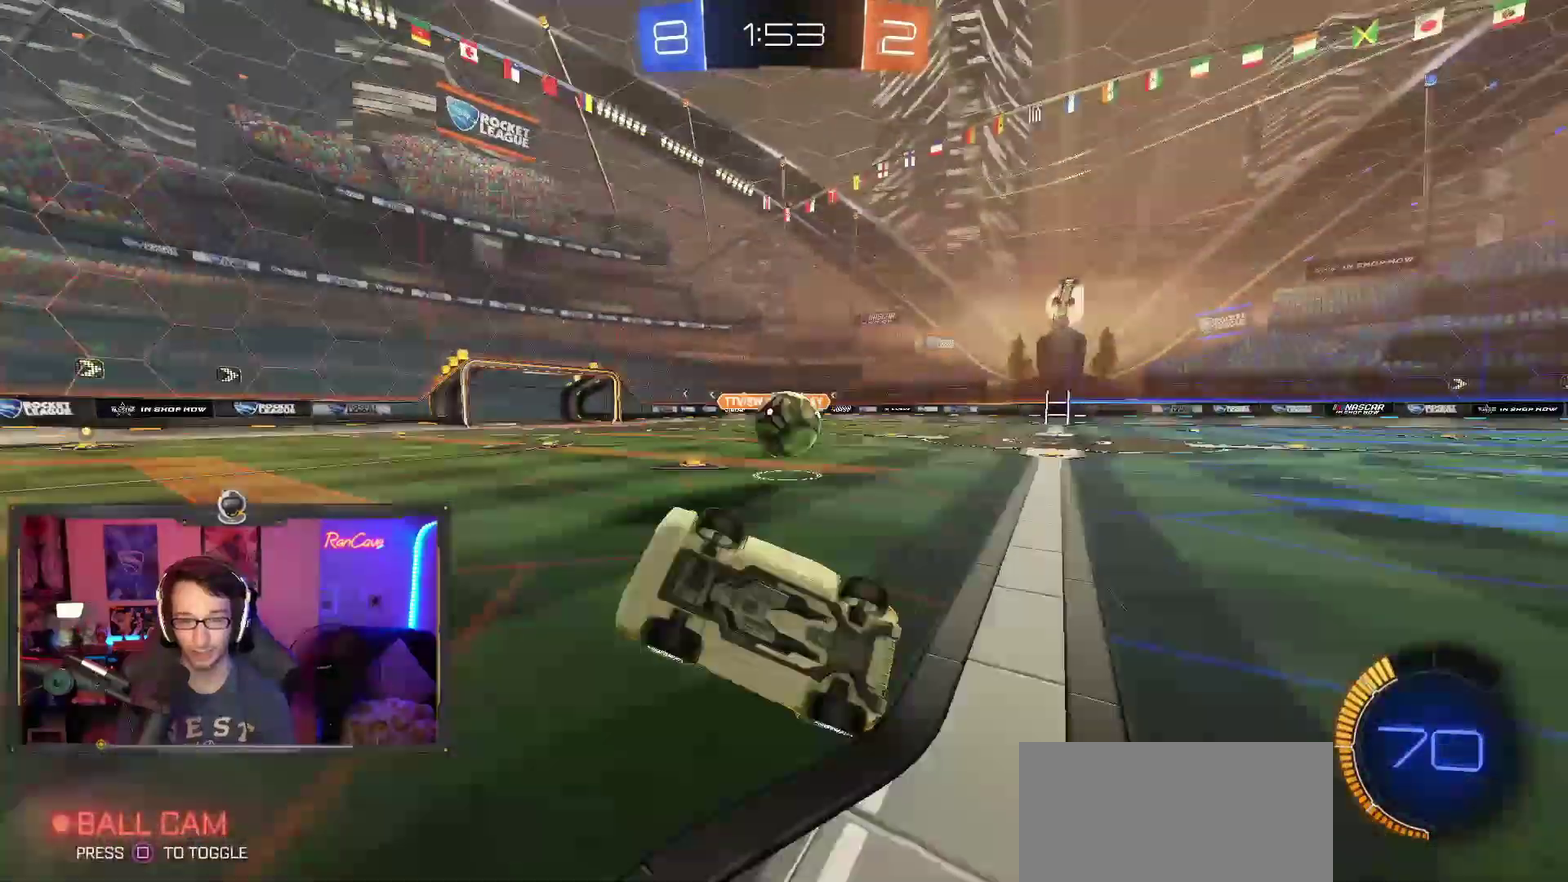
{"buttons": ["R2"], "left_stick": "down-right", "right_stick": "center", "events": [[350, "R2", "down"]]}
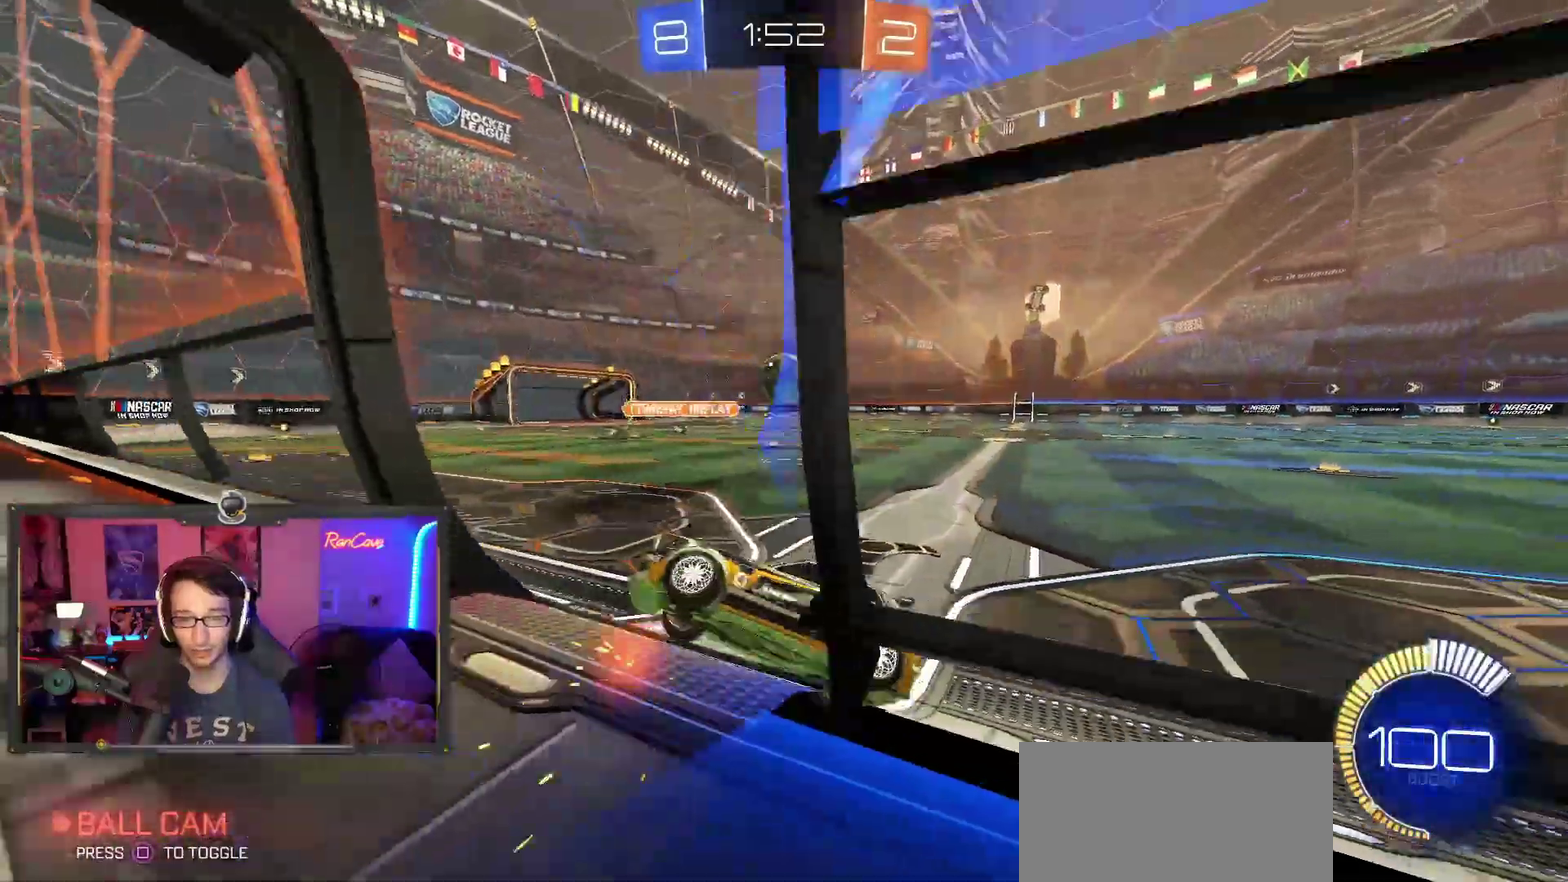
{"buttons": [], "left_stick": "center", "right_stick": "center", "events": [[50, "left_stick", "right"], [267, "left_stick", "center"], [350, "R2", "up"]]}
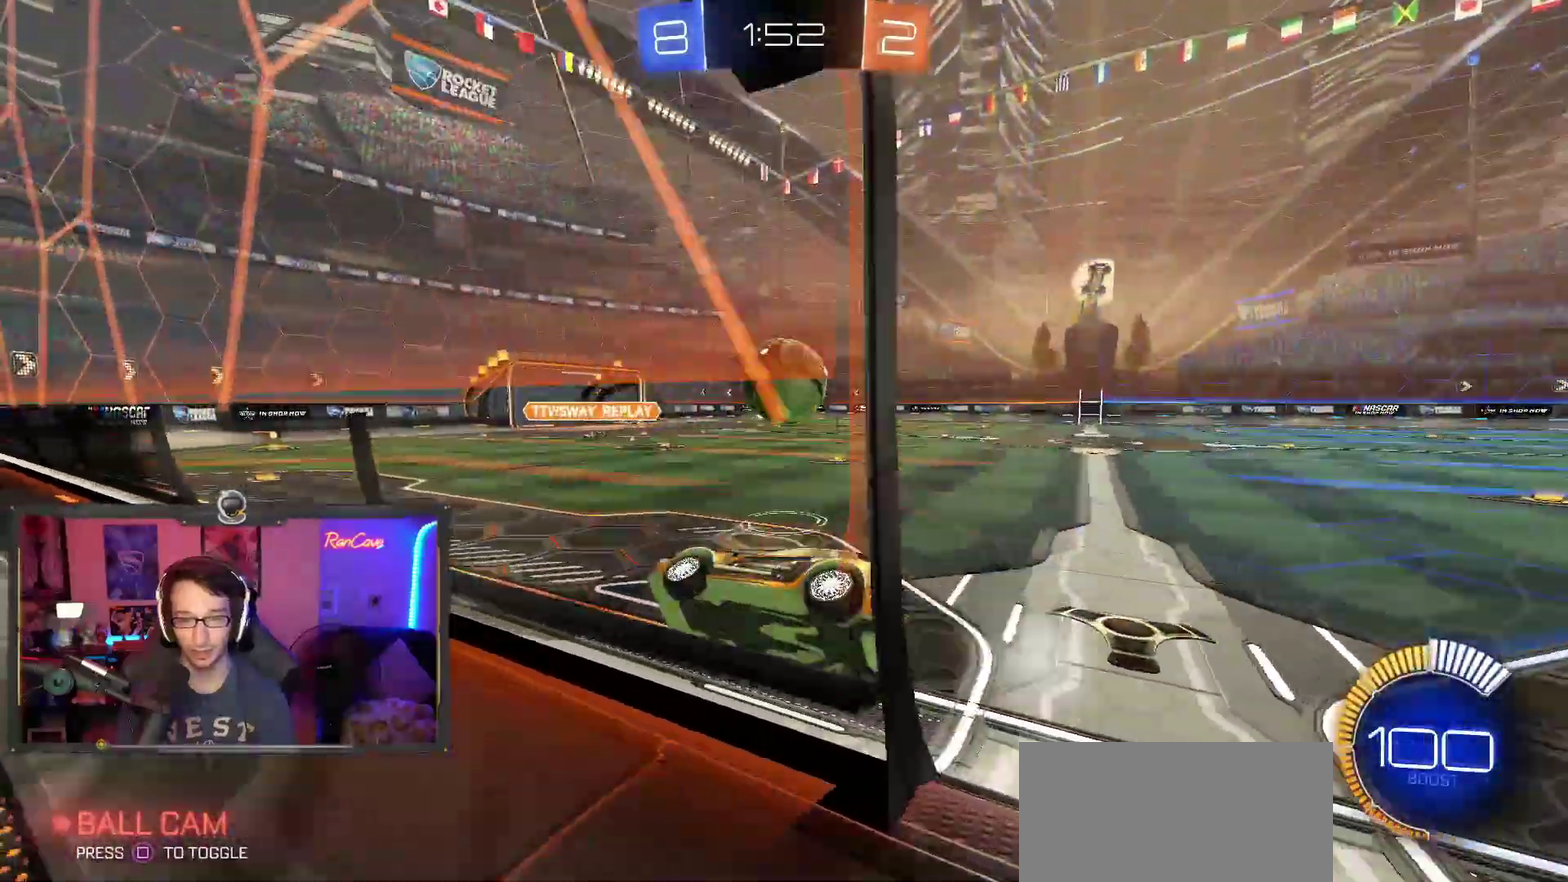
{"buttons": ["R2"], "left_stick": "right", "right_stick": "center", "events": [[83, "left_stick", "right"], [217, "R2", "down"], [217, "SQUARE", "down"], [267, "left_stick", "center"], [350, "SQUARE", "up"], [400, "left_stick", "right"]]}
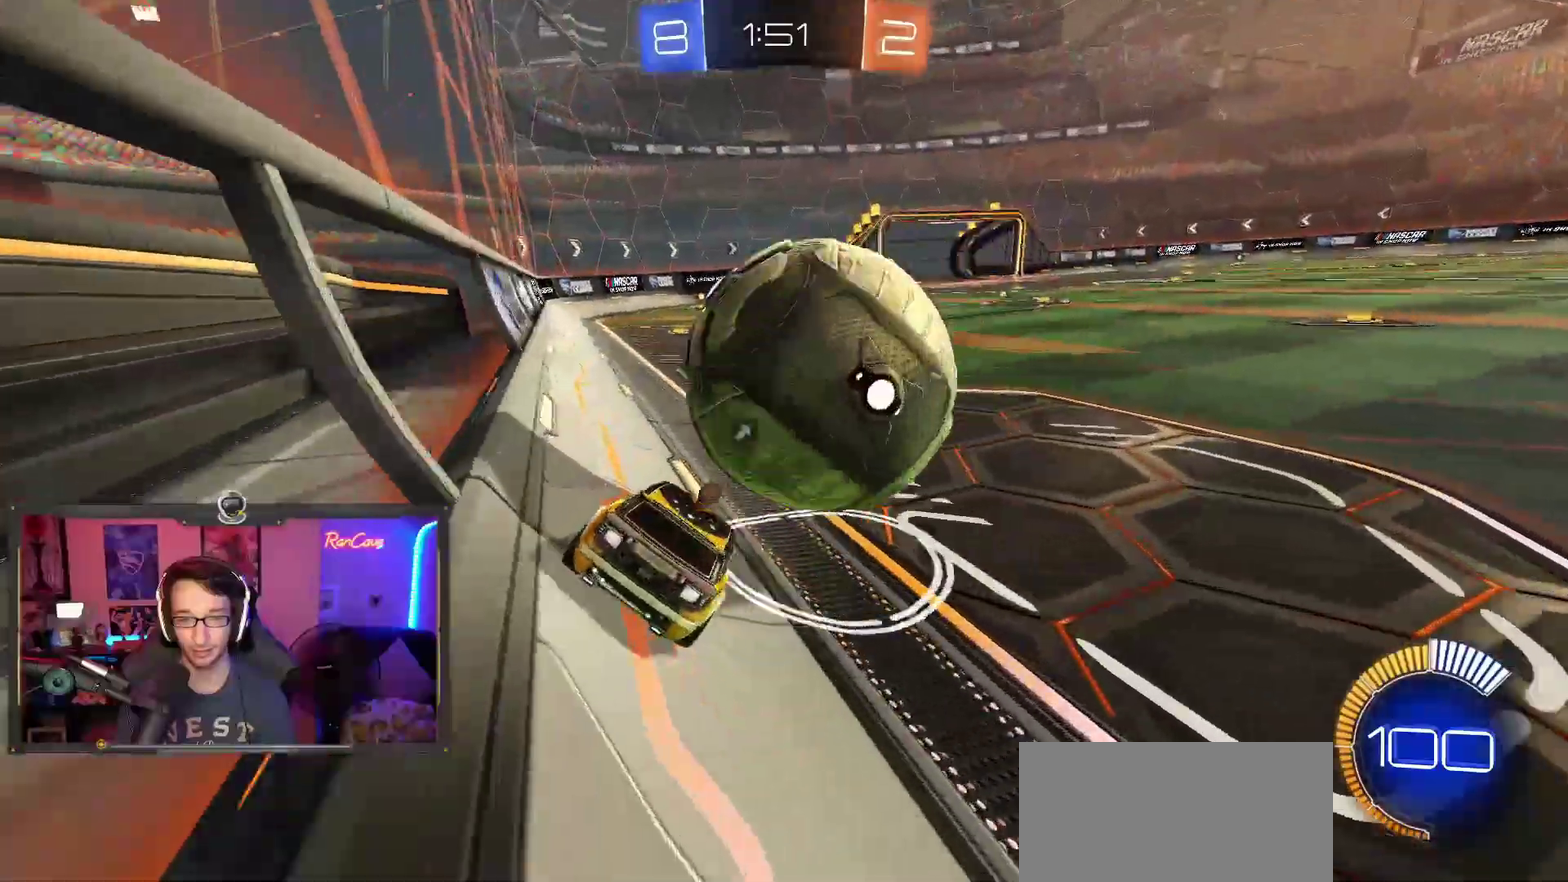
{"buttons": [], "left_stick": "center", "right_stick": "center", "events": [[67, "R2", "up"], [150, "left_stick", "center"], [200, "left_stick", "left"], [400, "left_stick", "center"]]}
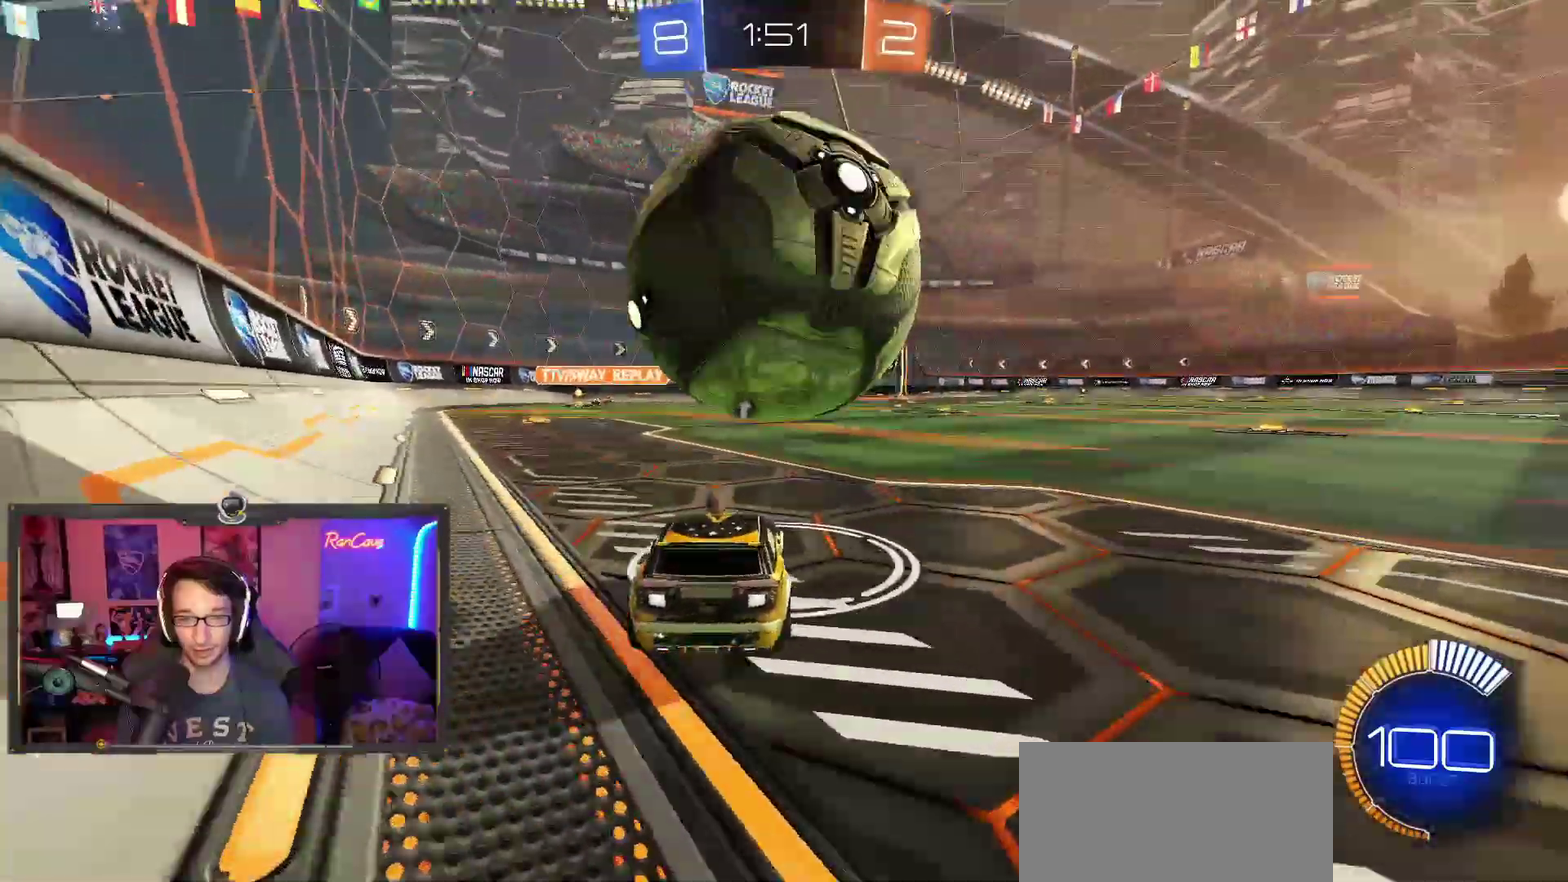
{"buttons": ["R2"], "left_stick": "center", "right_stick": "center", "events": [[117, "R2", "down"], [133, "left_stick", "down-right"], [200, "left_stick", "center"], [267, "R2", "up"], [283, "left_stick", "left"], [400, "R2", "down"], [400, "left_stick", "center"]]}
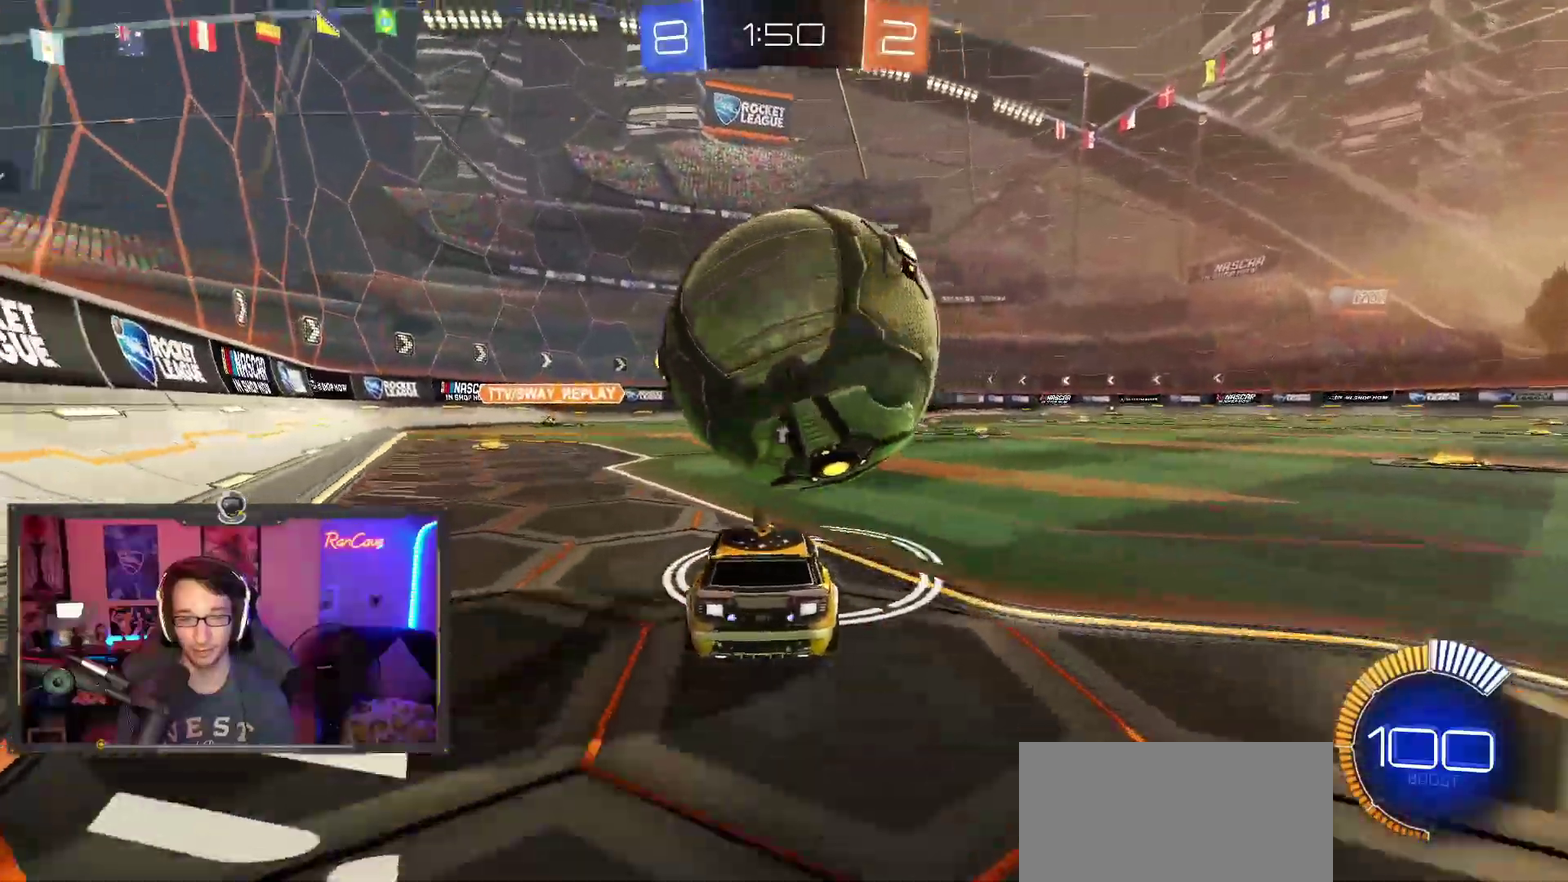
{"buttons": ["R2"], "left_stick": "center", "right_stick": "center", "events": [[17, "left_stick", "right"], [100, "left_stick", "center"]]}
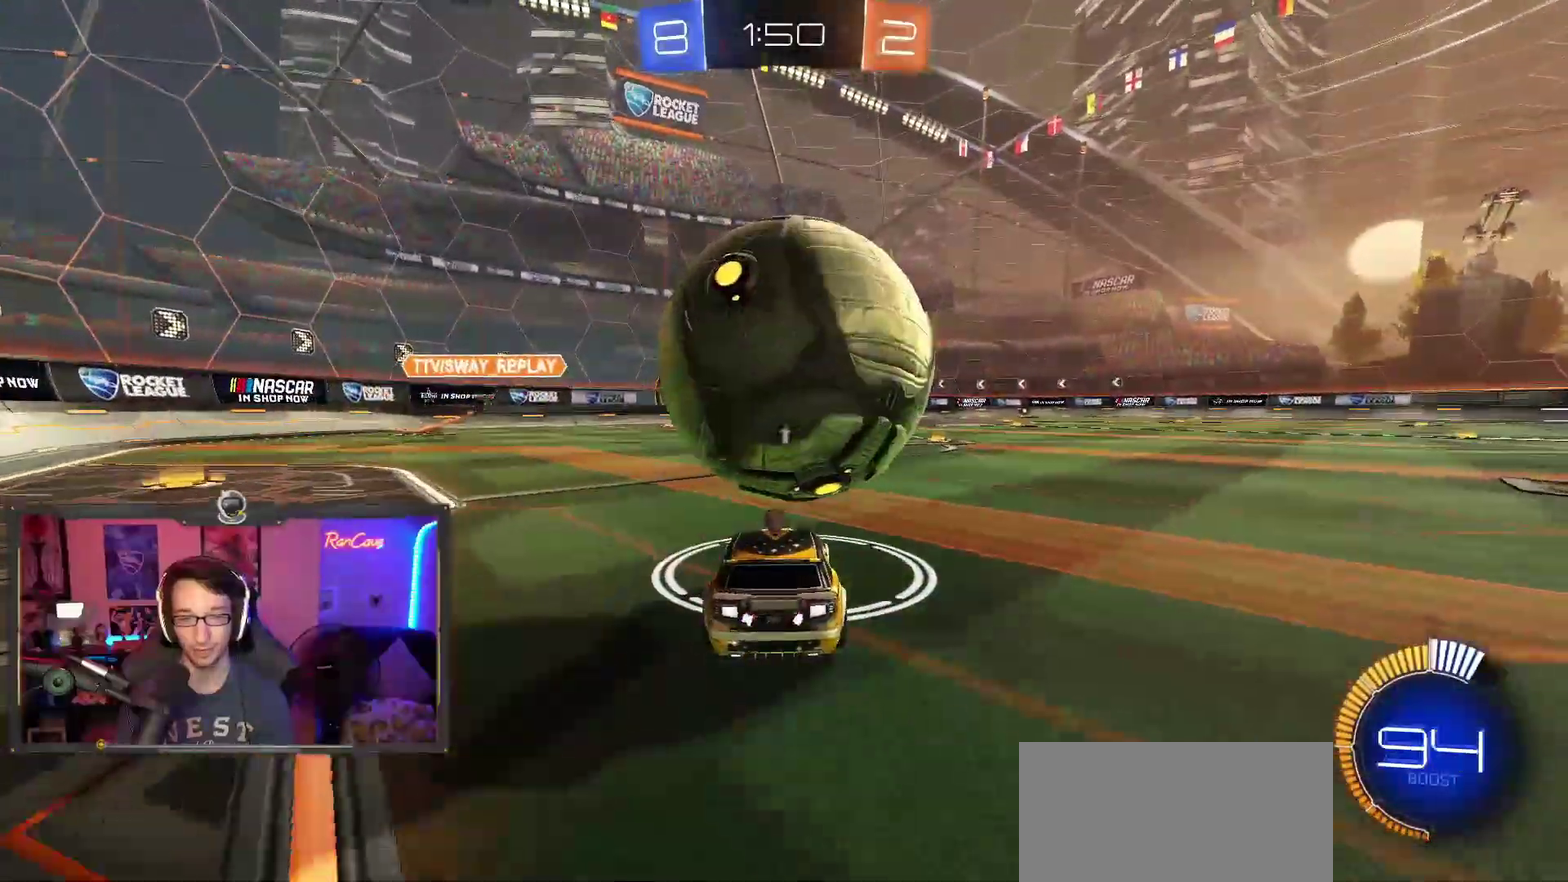
{"buttons": ["R2"], "left_stick": "center", "right_stick": "center", "events": [[67, "R2", "up"], [67, "left_stick", "down-right"], [133, "L2", "down"], [283, "L2", "up"], [300, "left_stick", "center"], [317, "R2", "down"], [350, "left_stick", "up-left"], [450, "left_stick", "center"]]}
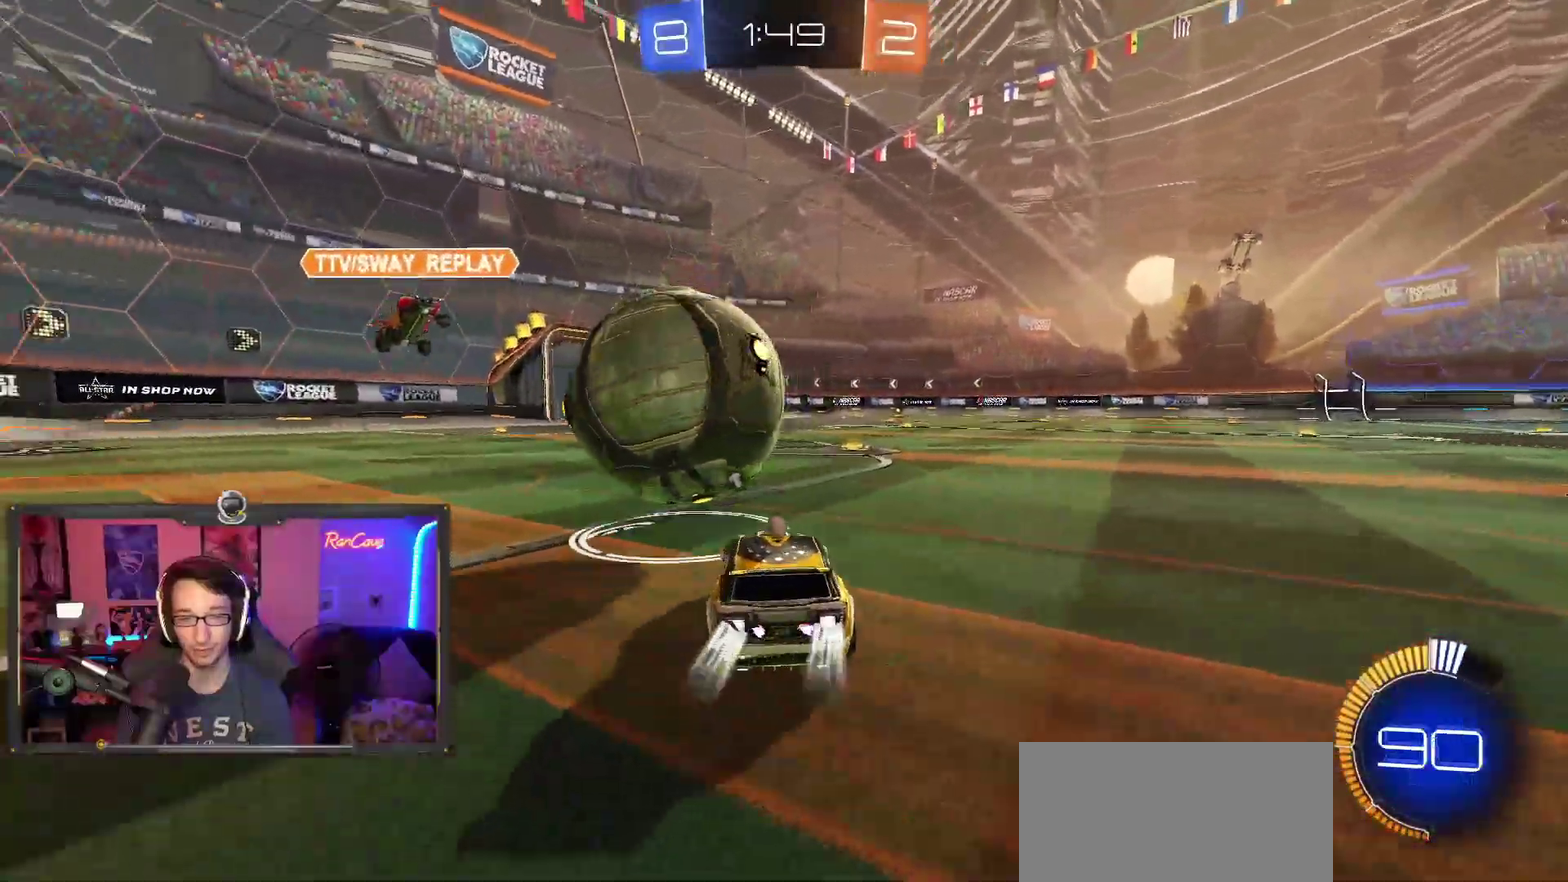
{"buttons": ["R2"], "left_stick": "up-right", "right_stick": "center", "events": [[133, "left_stick", "left"], [200, "left_stick", "center"], [217, "R2", "up"], [383, "left_stick", "up-right"], [483, "R2", "down"]]}
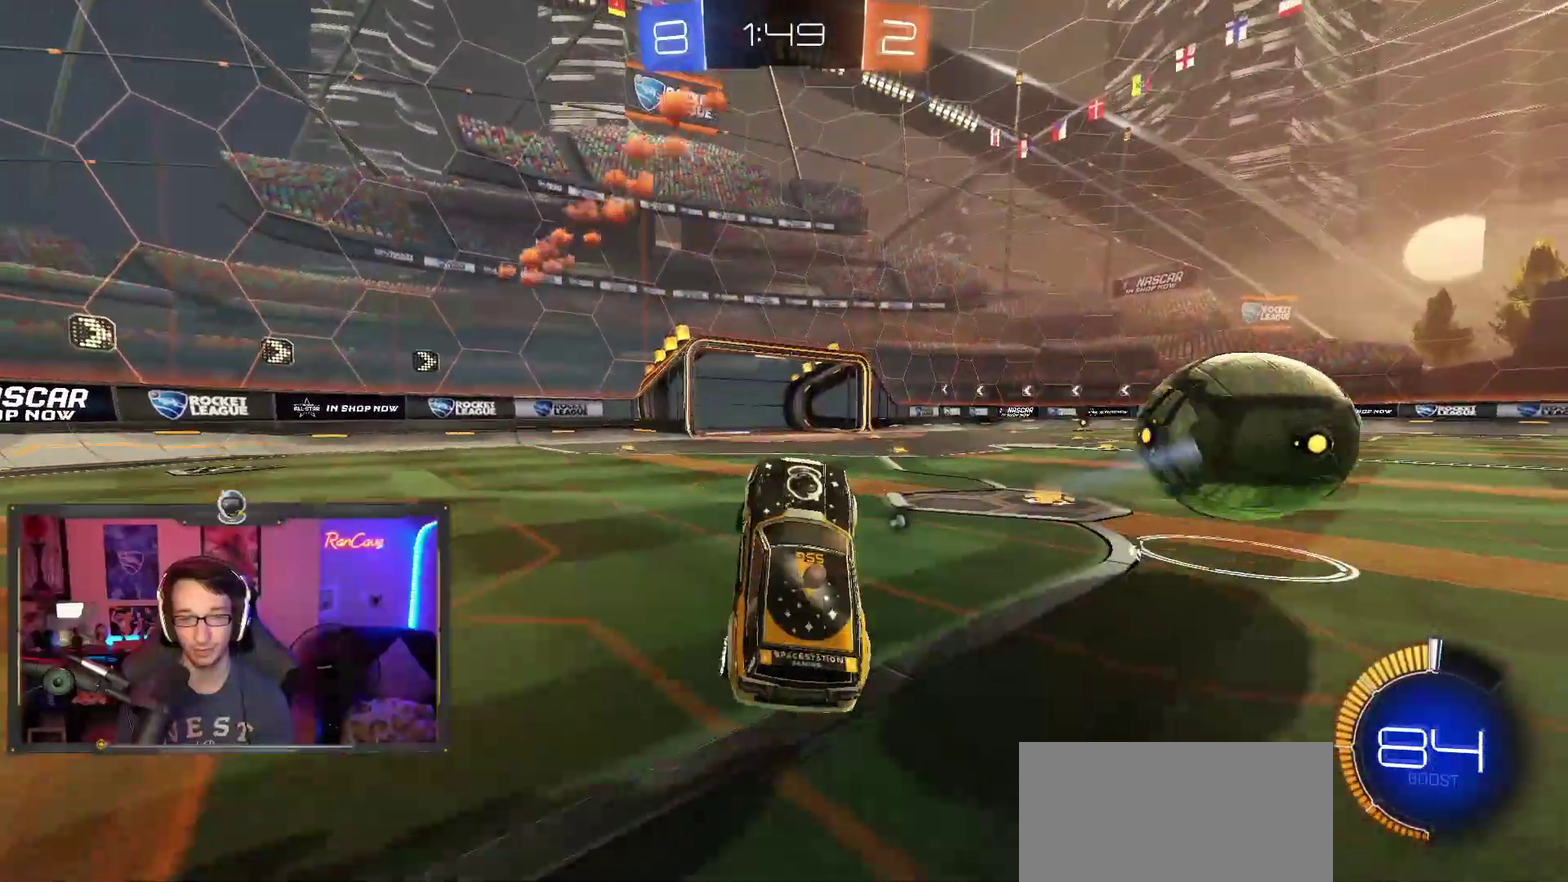
{"buttons": ["R2"], "left_stick": "down-right", "right_stick": "center", "events": [[100, "TRIANGLE", "down"], [167, "left_stick", "up"], [183, "TRIANGLE", "up"], [333, "CROSS", "down"], [433, "left_stick", "right"], [450, "CROSS", "up"], [483, "left_stick", "down-right"]]}